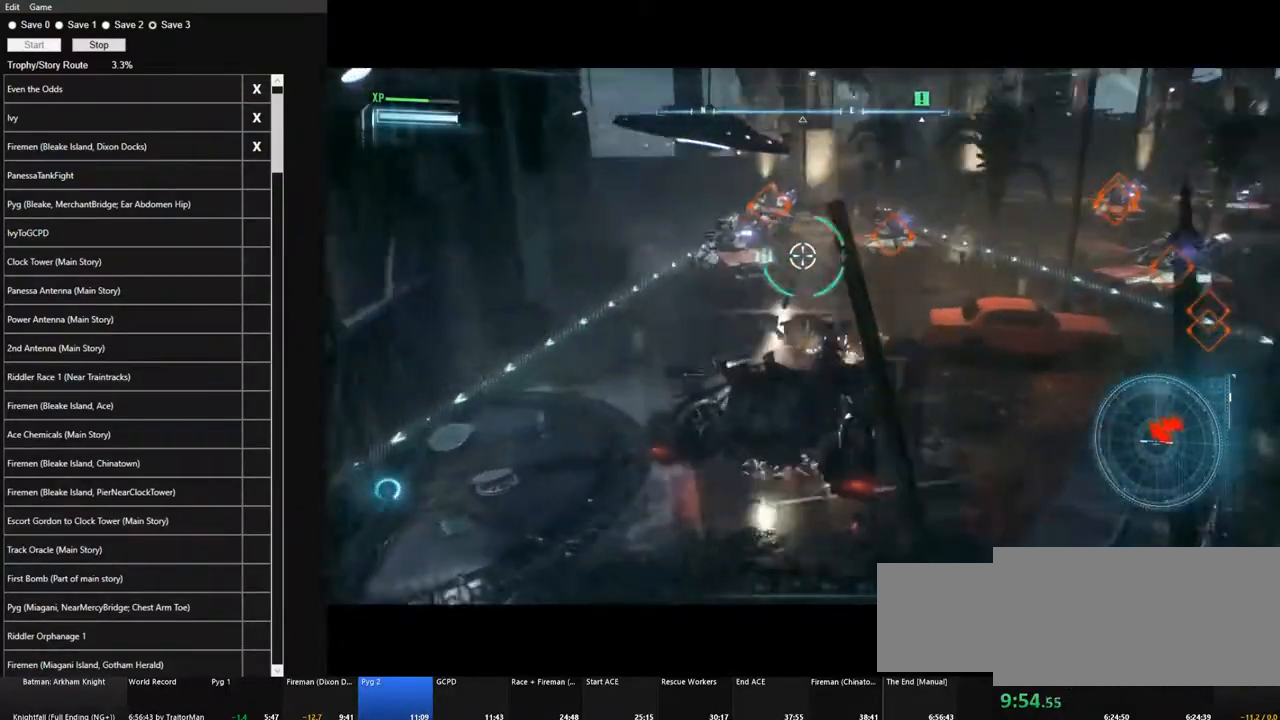
Gameplay with keyboard and mouse; each line is a JSON object with the keys and mouse buttons held at the frame after it. "events" lists presses ("down") and releases ("up") of "1", "2", "3", "4", "5", "a", "alt", "c", "caps_lock", "ctrl", "d", "e", "f", "g", "q", "r", "s", "shift", "space", "t", "tab", "v", "w", "x", "z" and "mouse_wheel" between this image and that frame as [ms after this image, input, new state], when the widget could be followed in between. "mouse_wheel" = the "wheel" button of the "mouse" list. No other keys are recorded. "wheel" means that the mouse wheel is clicked or scrolled. Not read: mouse_move.
{"keys": ["d"], "mouse": [], "events": [[33, "a", "down"], [217, "a", "up"], [217, "w", "up"], [317, "mouse_wheel", "down"], [417, "mouse_wheel", "up"], [450, "d", "down"]]}
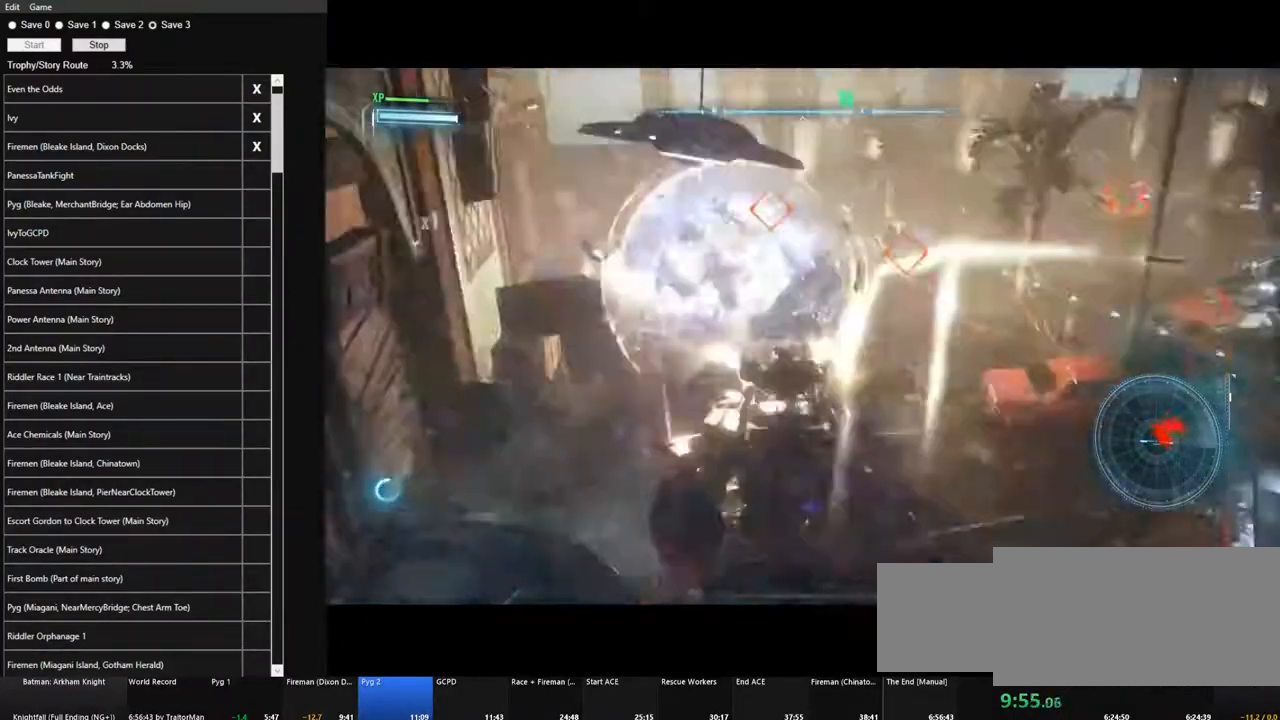
{"keys": ["space", "w"], "mouse": [], "events": [[100, "w", "down"], [417, "d", "up"], [467, "space", "down"]]}
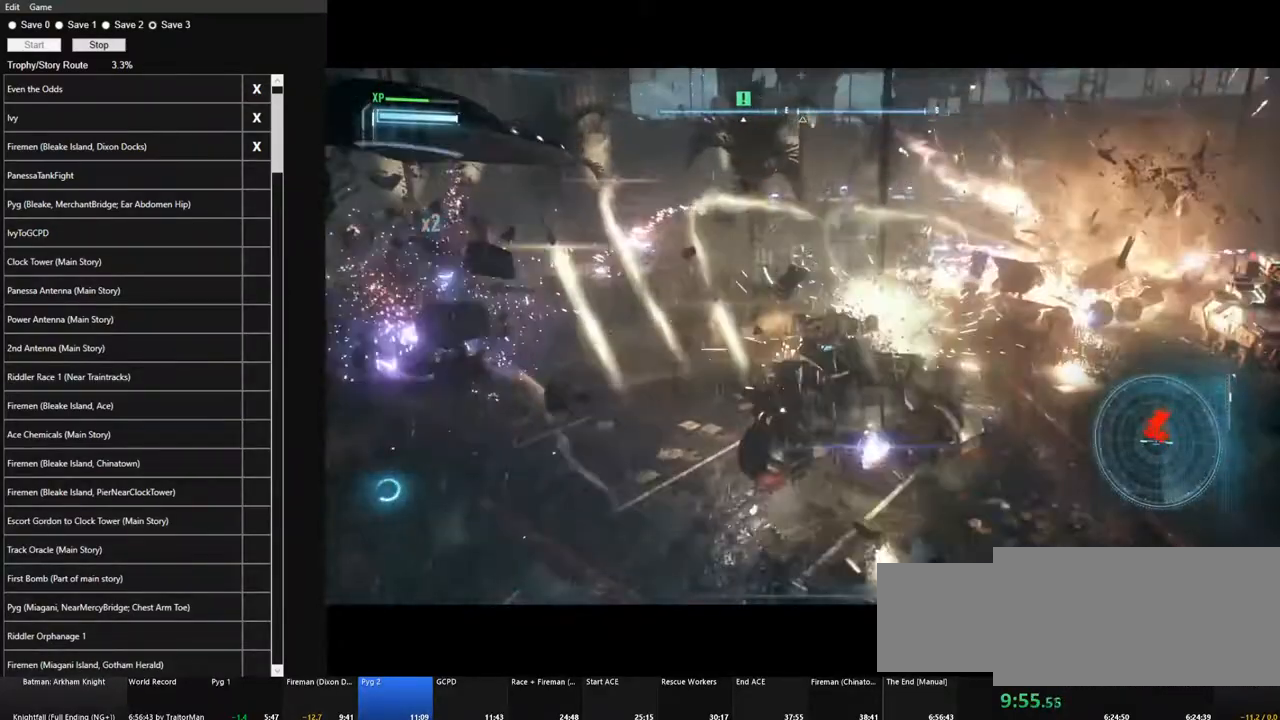
{"keys": ["w"], "mouse": [], "events": [[117, "space", "up"]]}
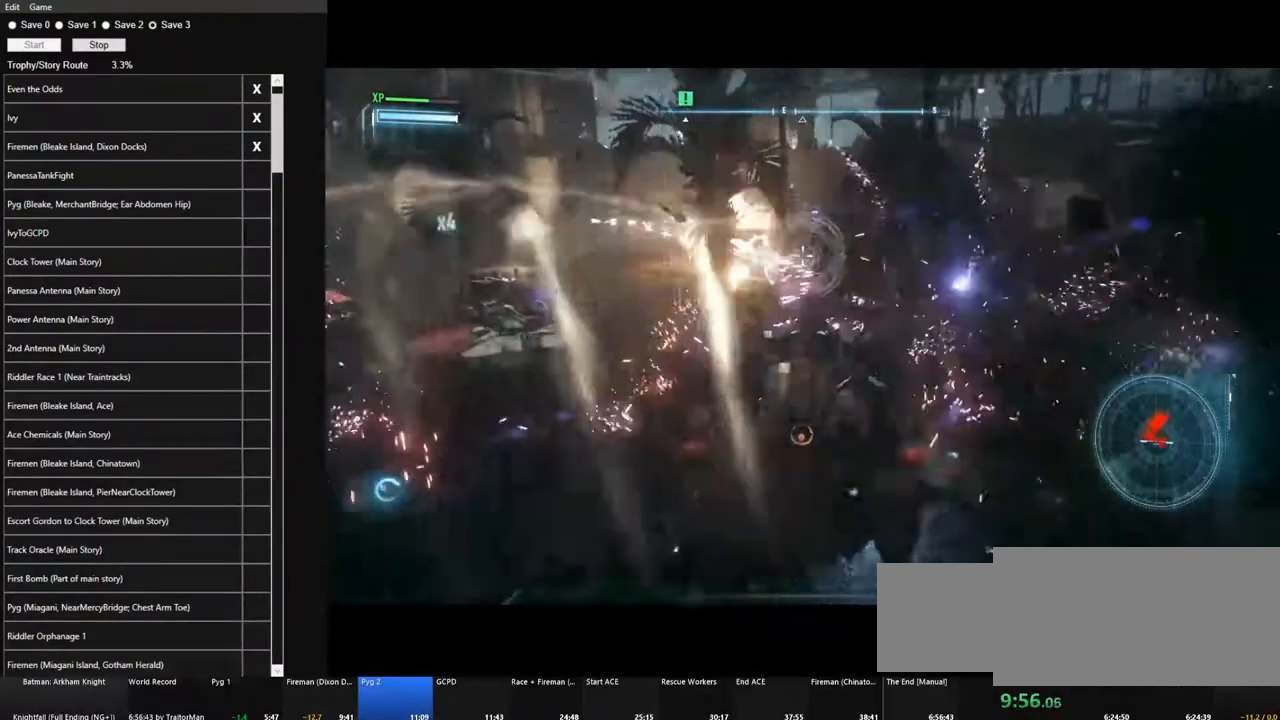
{"keys": ["w"], "mouse": [], "events": []}
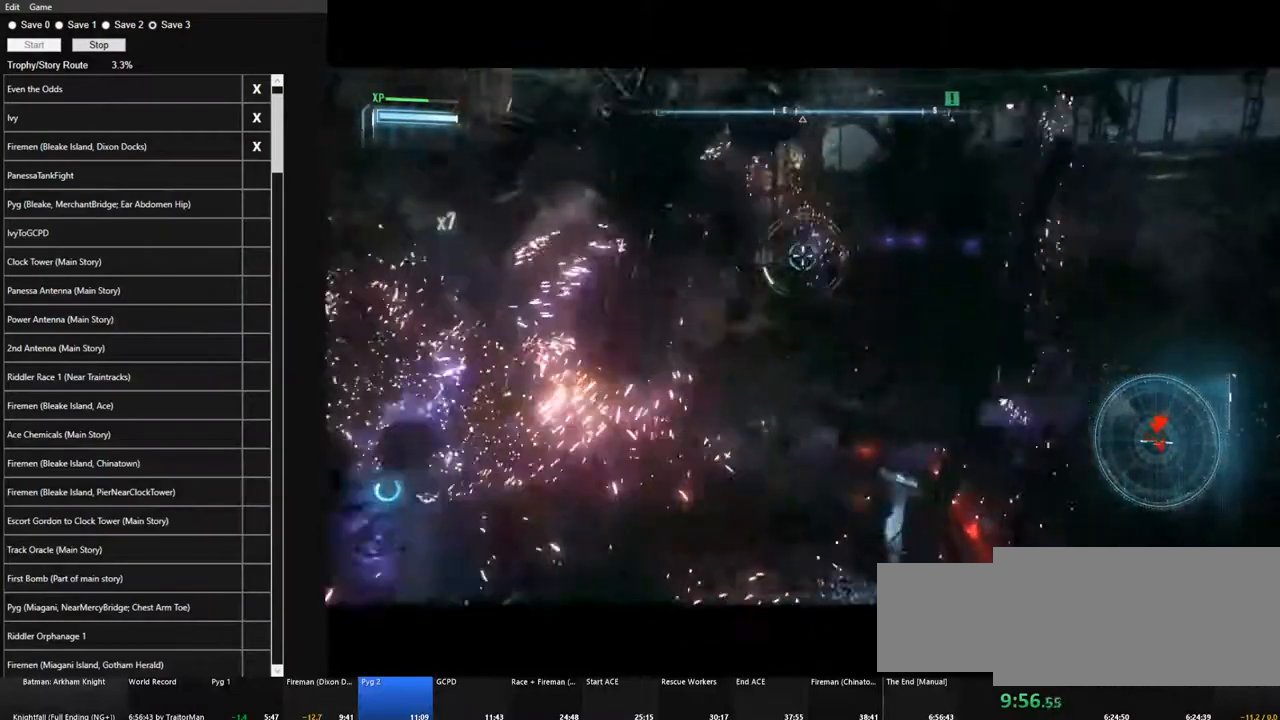
{"keys": ["d", "w"], "mouse": [], "events": [[50, "mouse_wheel", "down"], [183, "mouse_wheel", "up"], [233, "d", "down"], [283, "space", "down"], [417, "space", "up"]]}
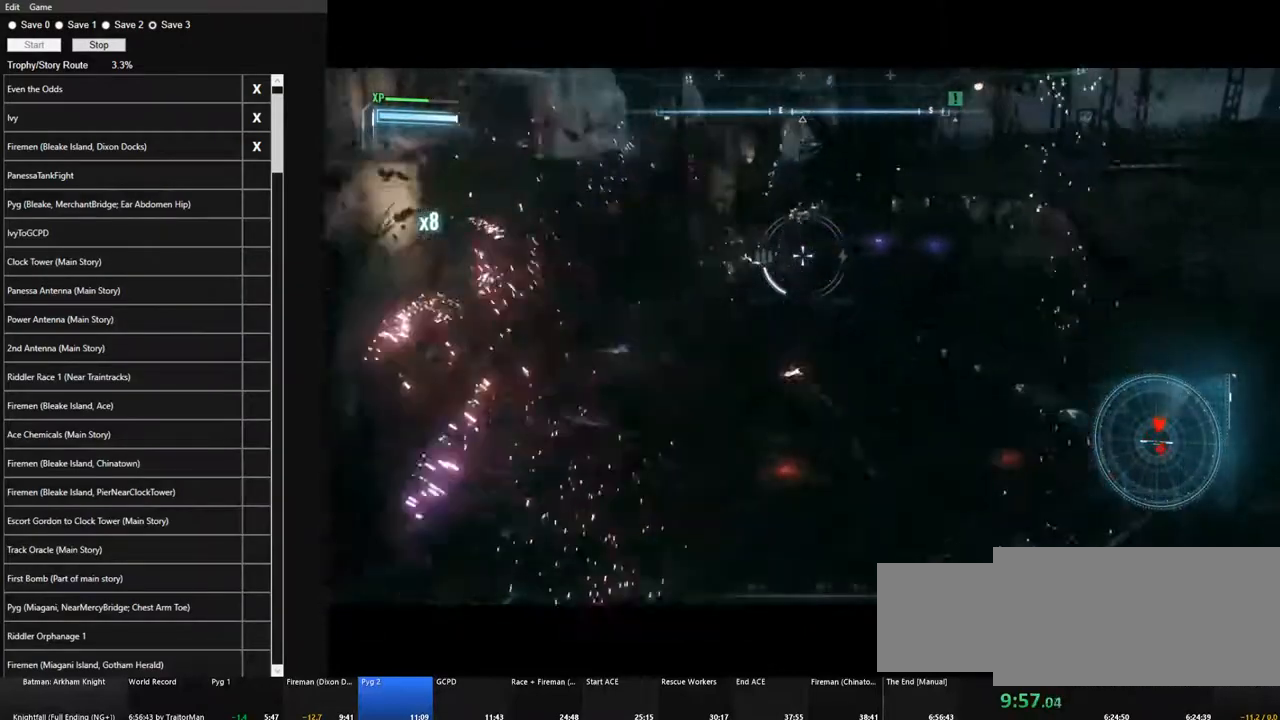
{"keys": ["w"], "mouse": [], "events": [[483, "d", "up"]]}
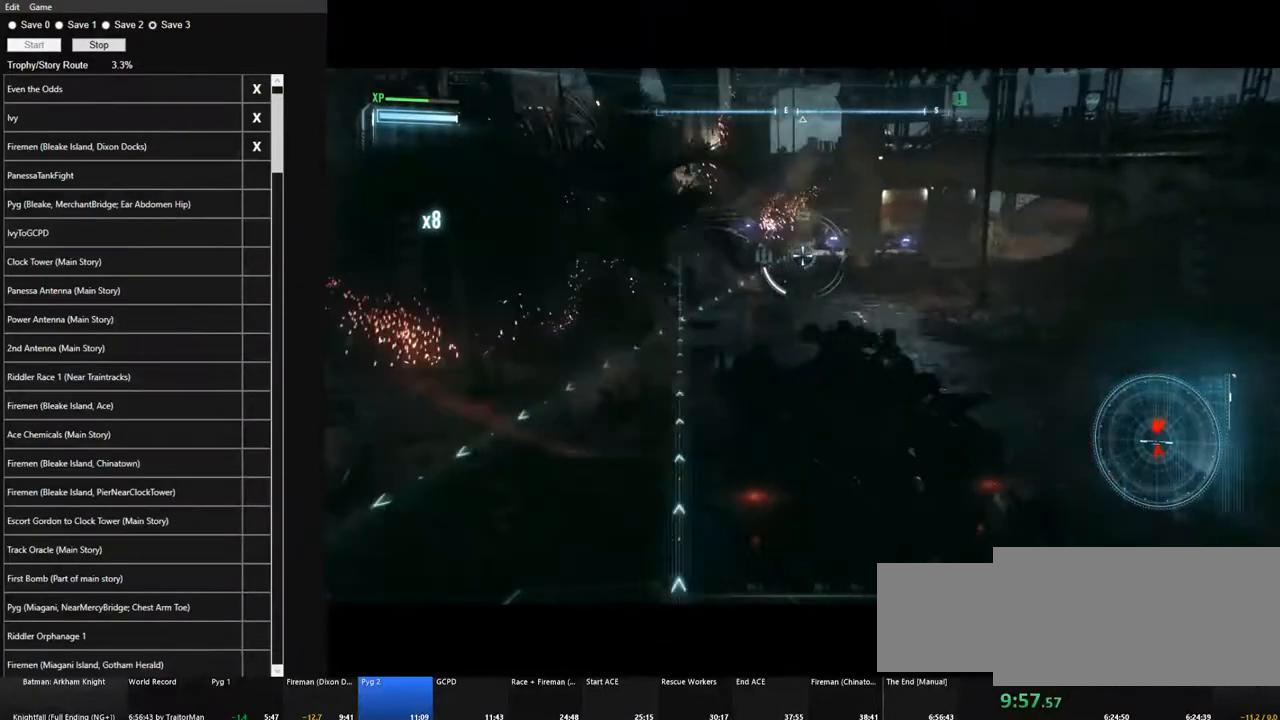
{"keys": ["w"], "mouse": ["wheel"], "events": [[450, "mouse_wheel", "down"]]}
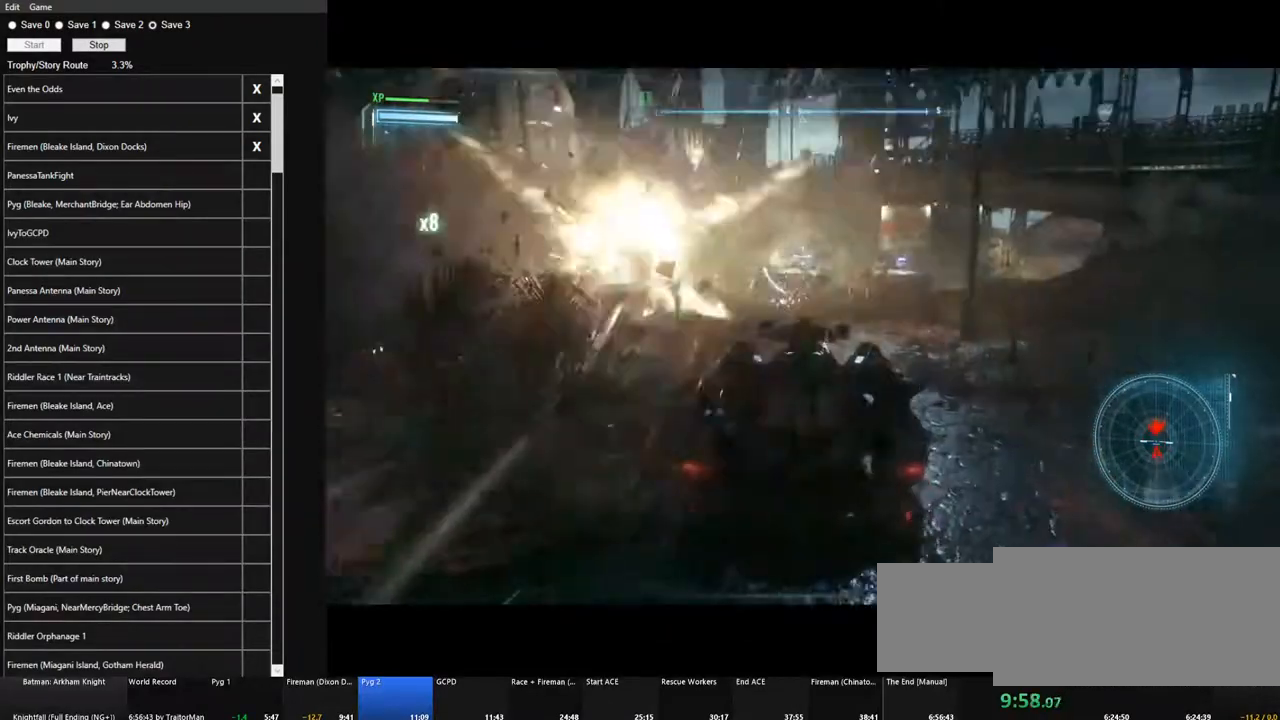
{"keys": ["w"], "mouse": [], "events": [[100, "mouse_wheel", "up"]]}
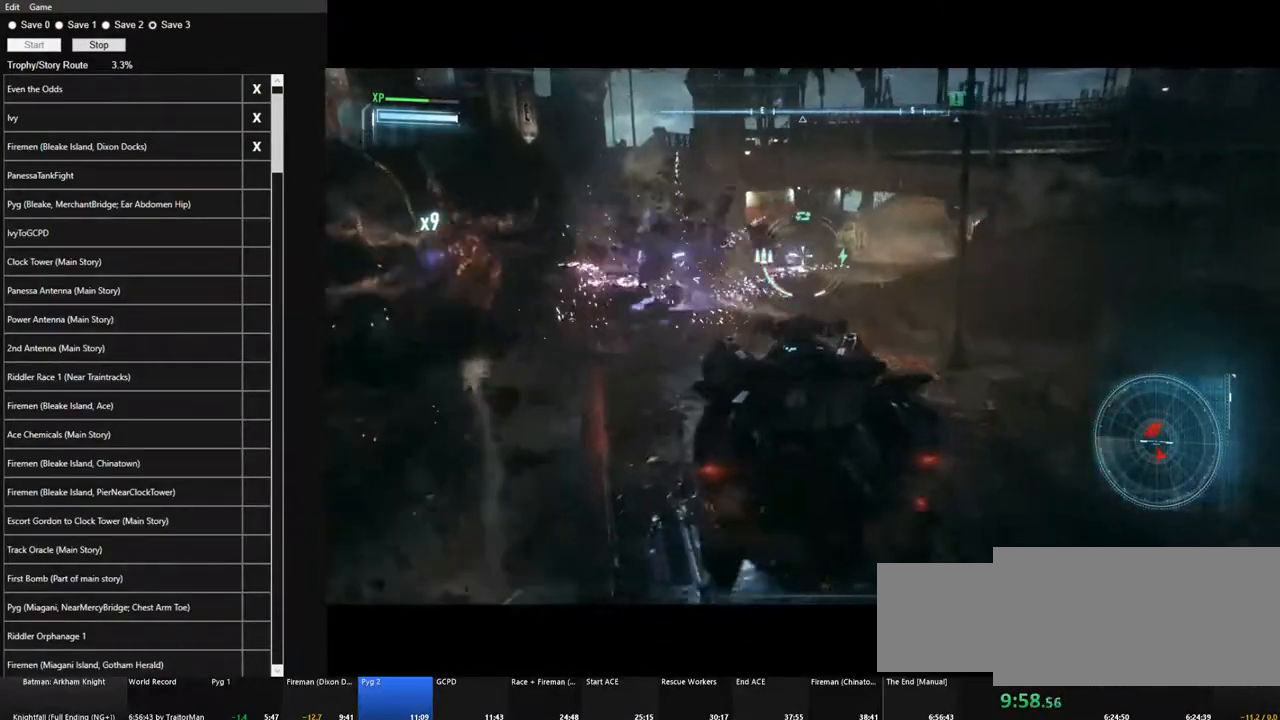
{"keys": [], "mouse": [], "events": [[350, "w", "up"]]}
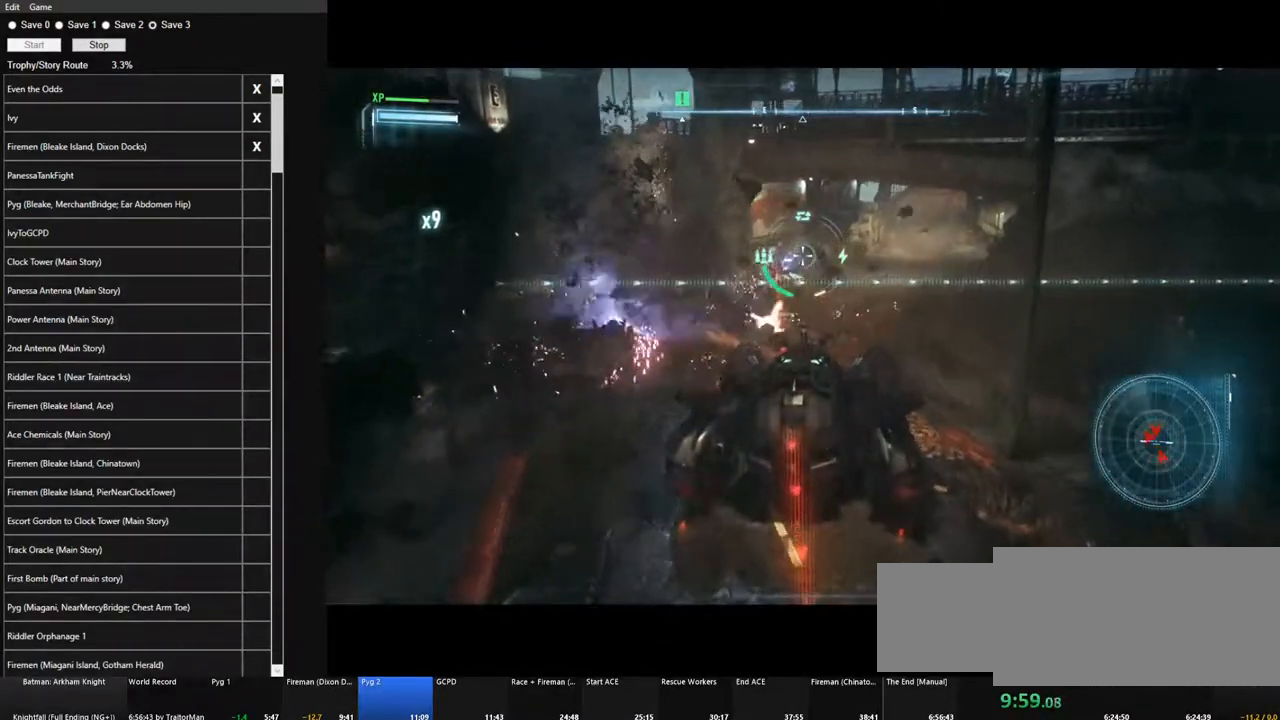
{"keys": [], "mouse": [], "events": [[33, "a", "down"], [400, "a", "up"]]}
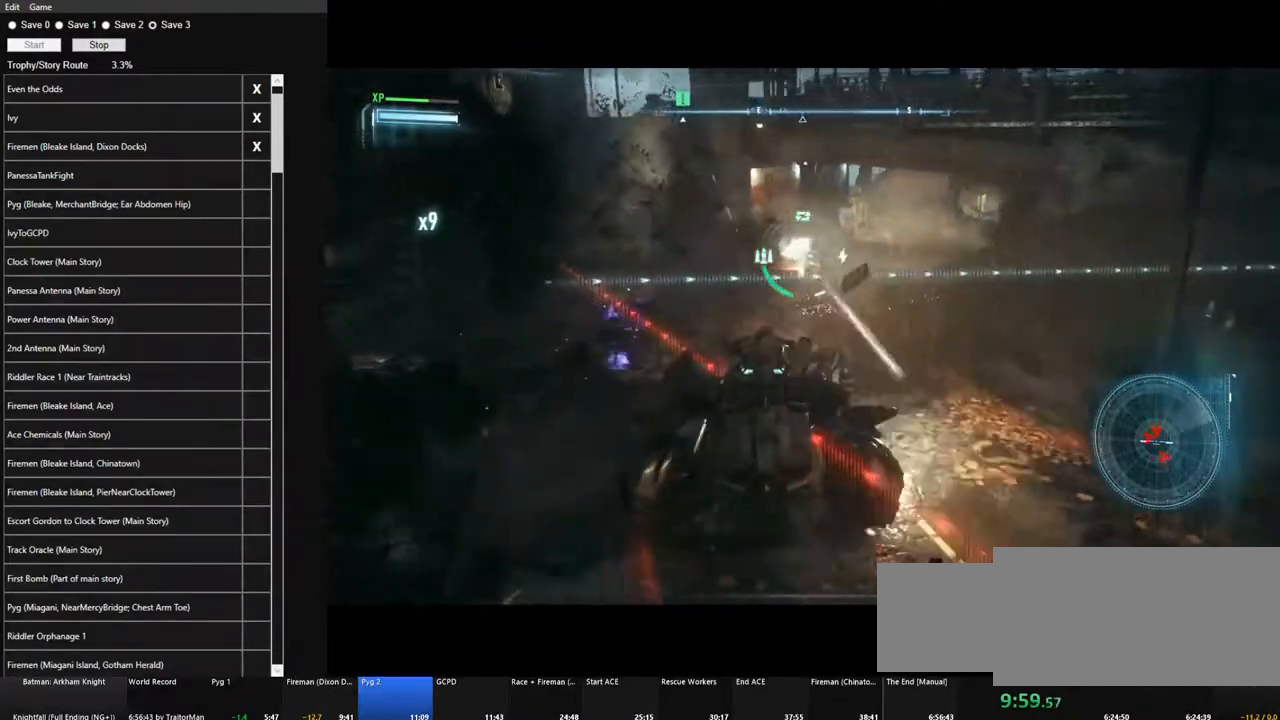
{"keys": ["a", "s"], "mouse": ["wheel"], "events": [[150, "a", "down"], [183, "a", "up"], [183, "s", "down"], [283, "a", "down"], [417, "mouse_wheel", "down"]]}
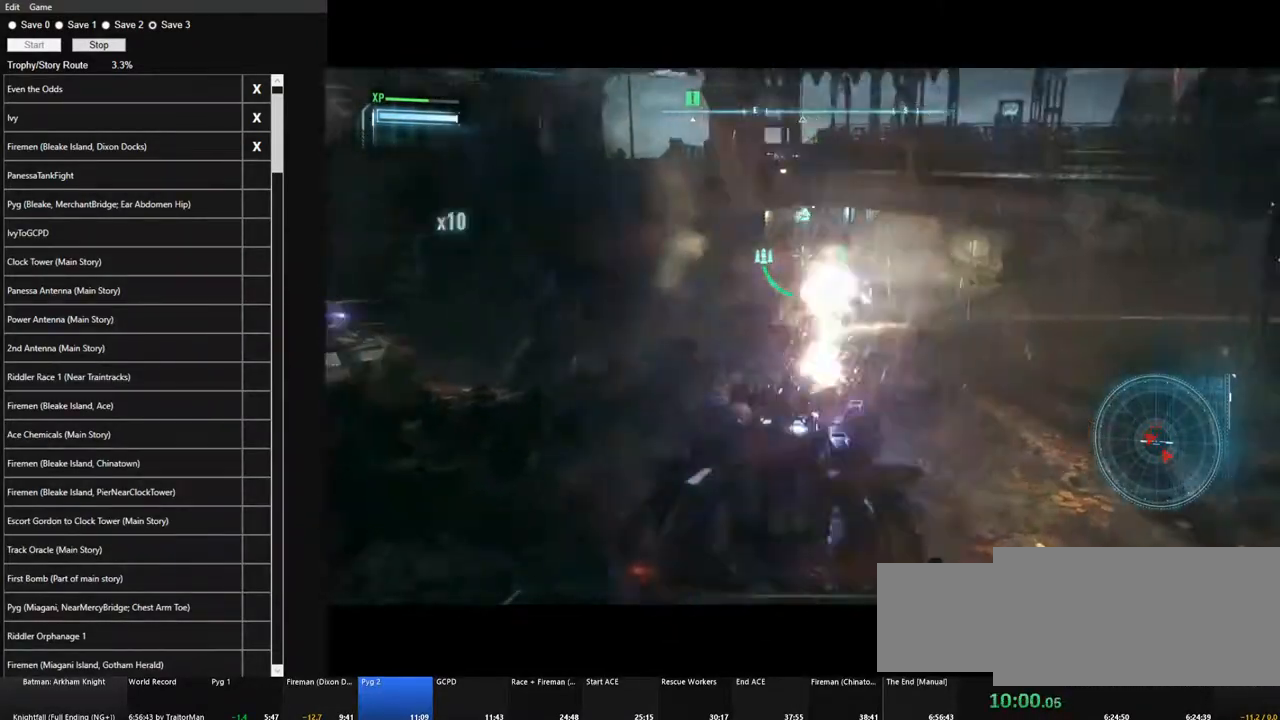
{"keys": ["a"], "mouse": [], "events": [[17, "a", "up"], [117, "mouse_wheel", "up"], [350, "a", "down"], [433, "s", "up"]]}
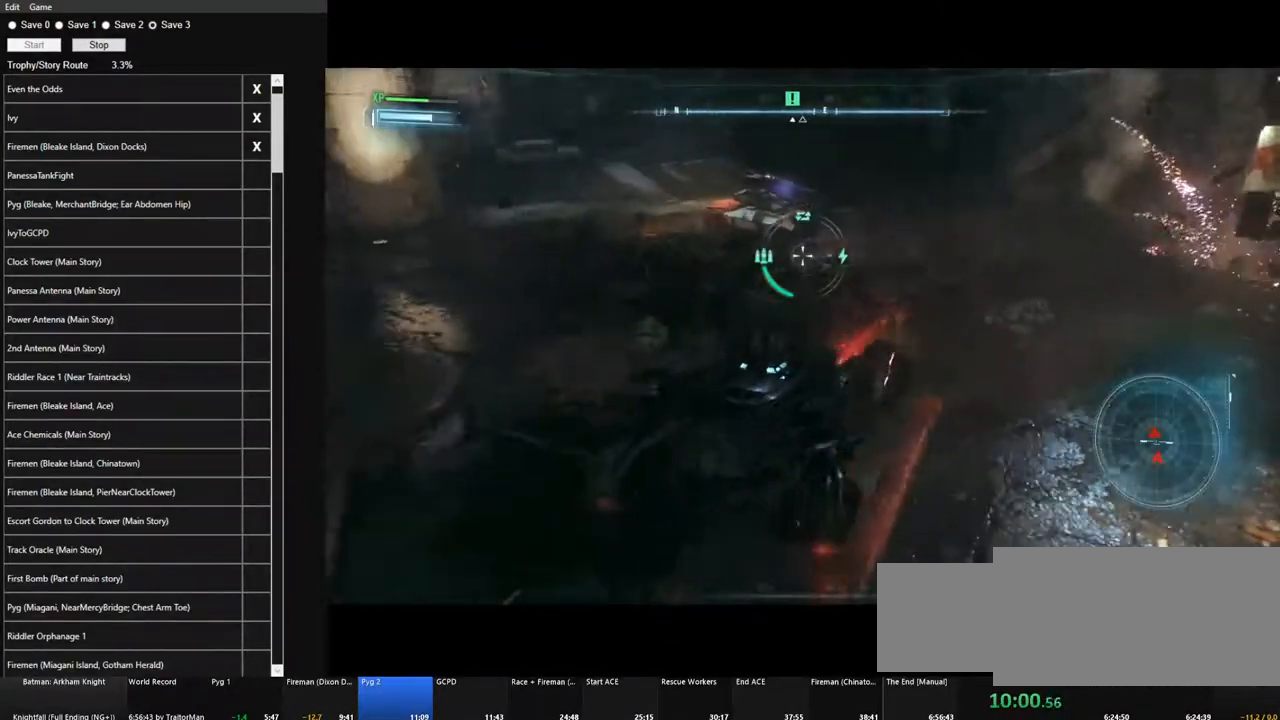
{"keys": ["w"], "mouse": [], "events": [[83, "a", "up"], [217, "w", "down"]]}
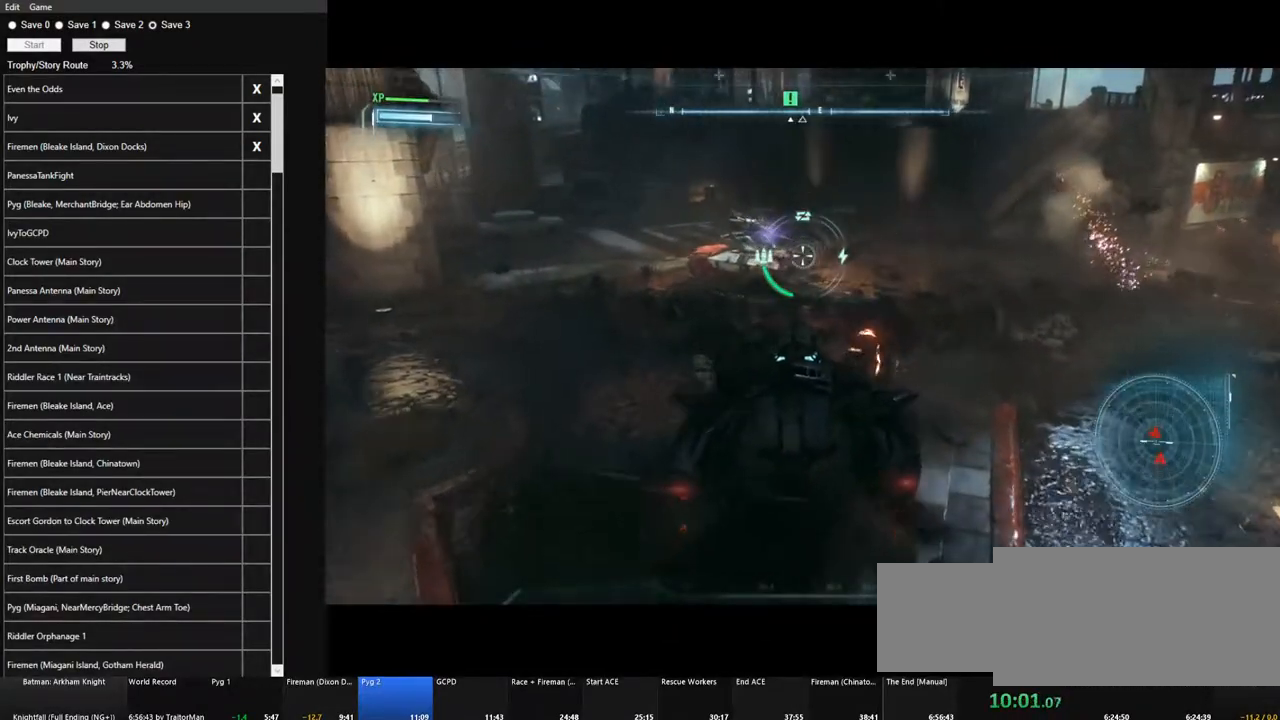
{"keys": ["a"], "mouse": [], "events": [[333, "w", "up"], [383, "a", "down"]]}
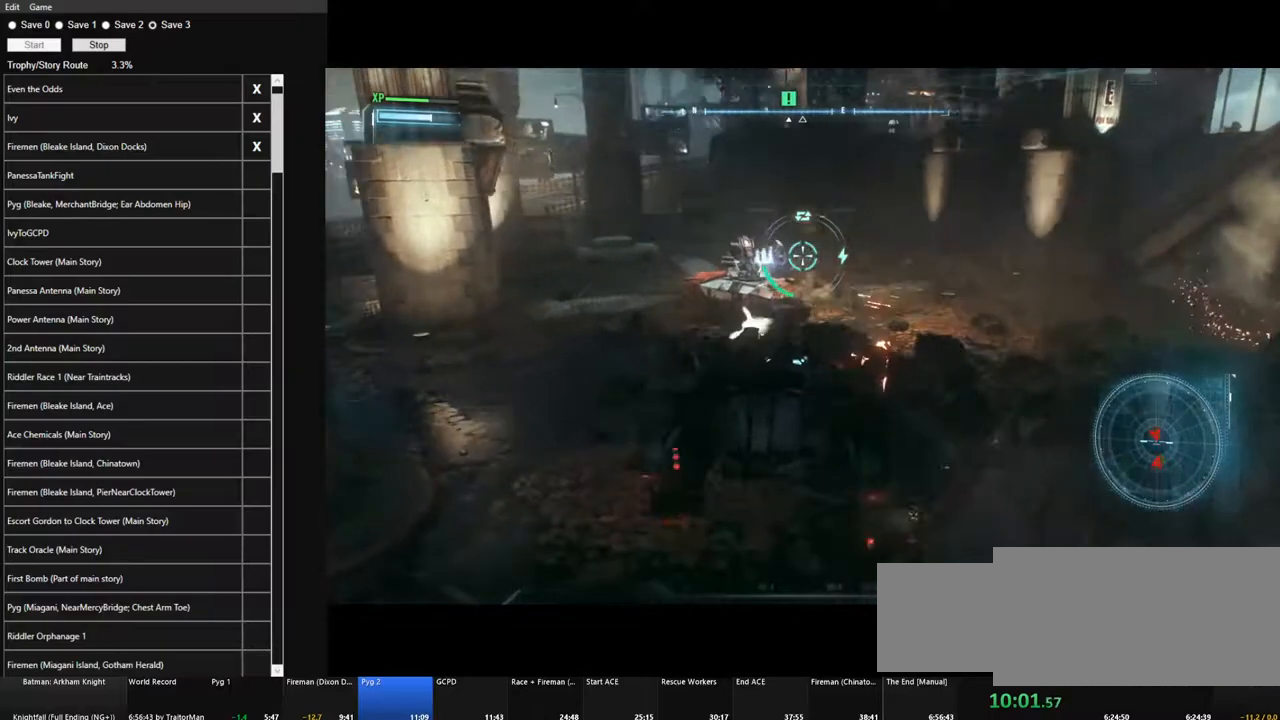
{"keys": [], "mouse": [], "events": [[400, "a", "up"]]}
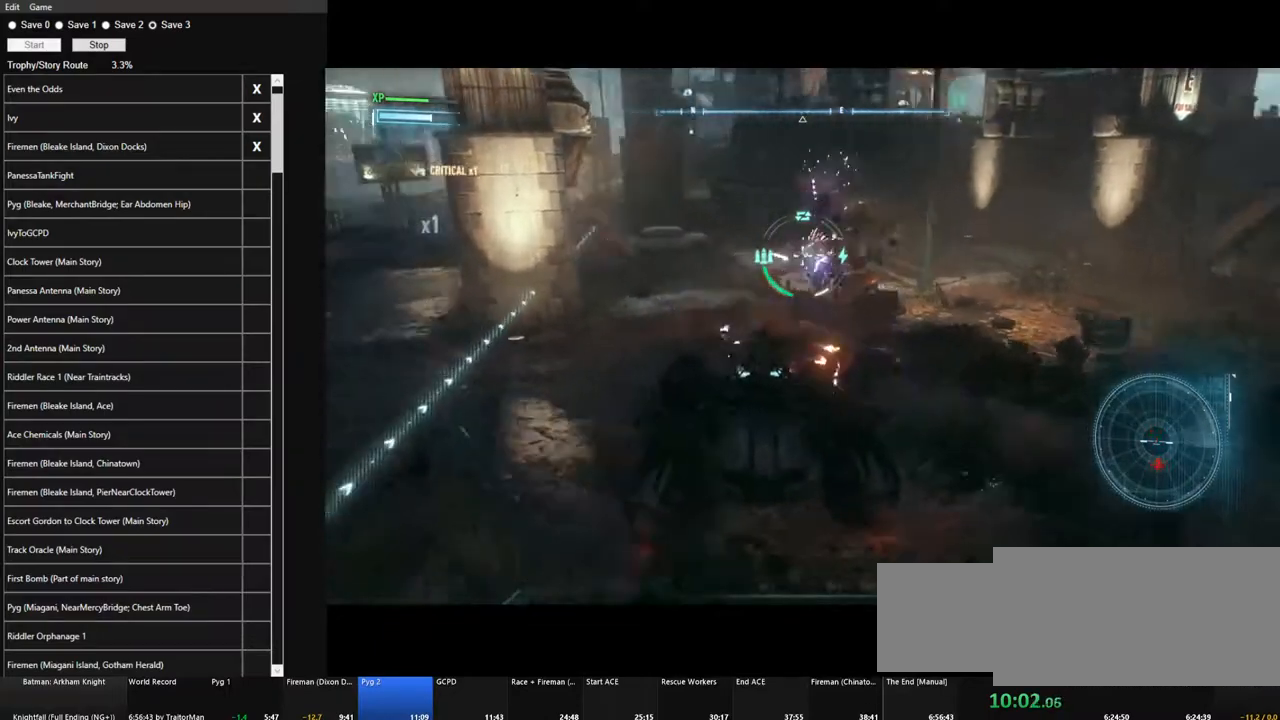
{"keys": [], "mouse": [], "events": []}
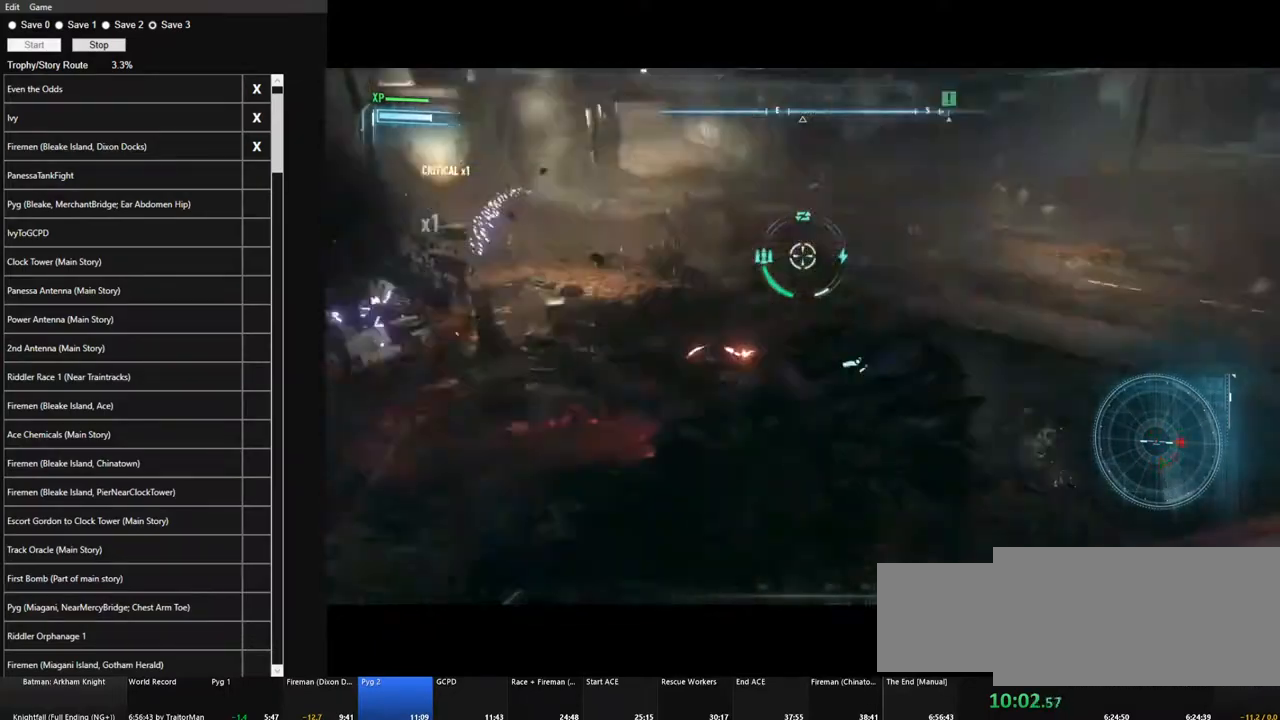
{"keys": ["a", "w"], "mouse": [], "events": [[100, "w", "down"], [283, "space", "down"], [467, "a", "down"], [467, "space", "up"]]}
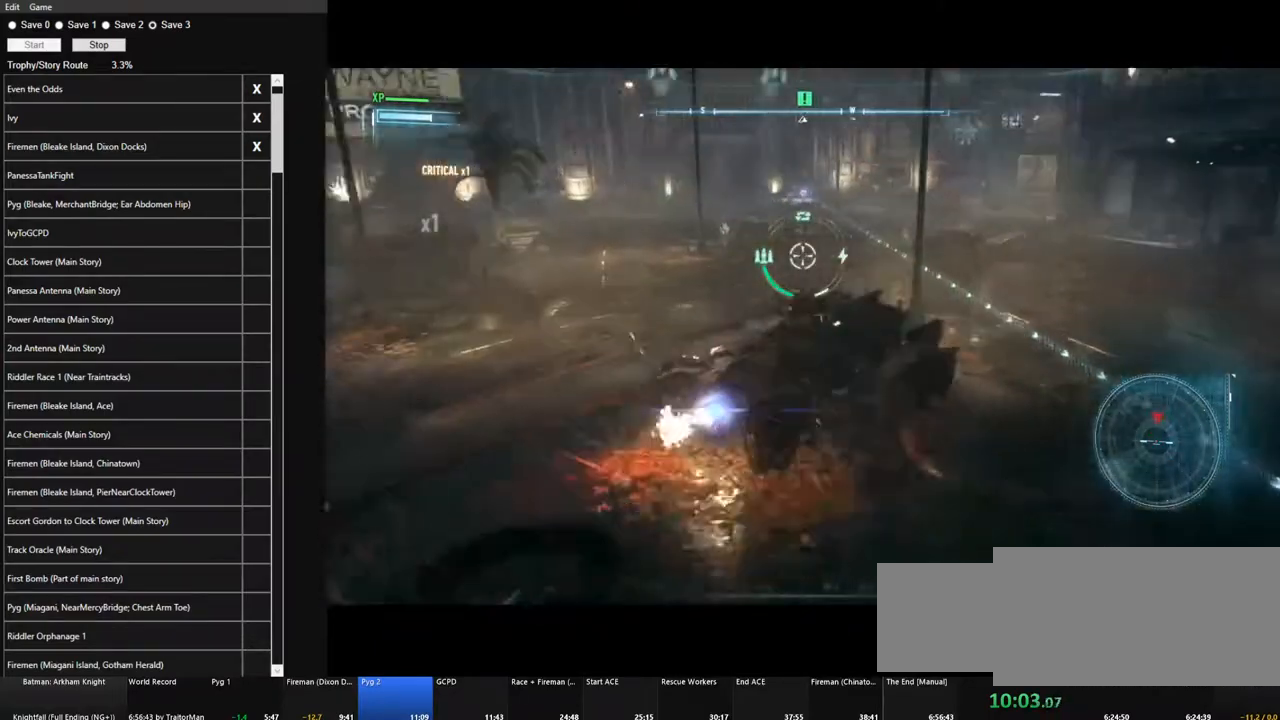
{"keys": ["w"], "mouse": [], "events": [[200, "a", "up"], [300, "q", "down"], [433, "q", "up"]]}
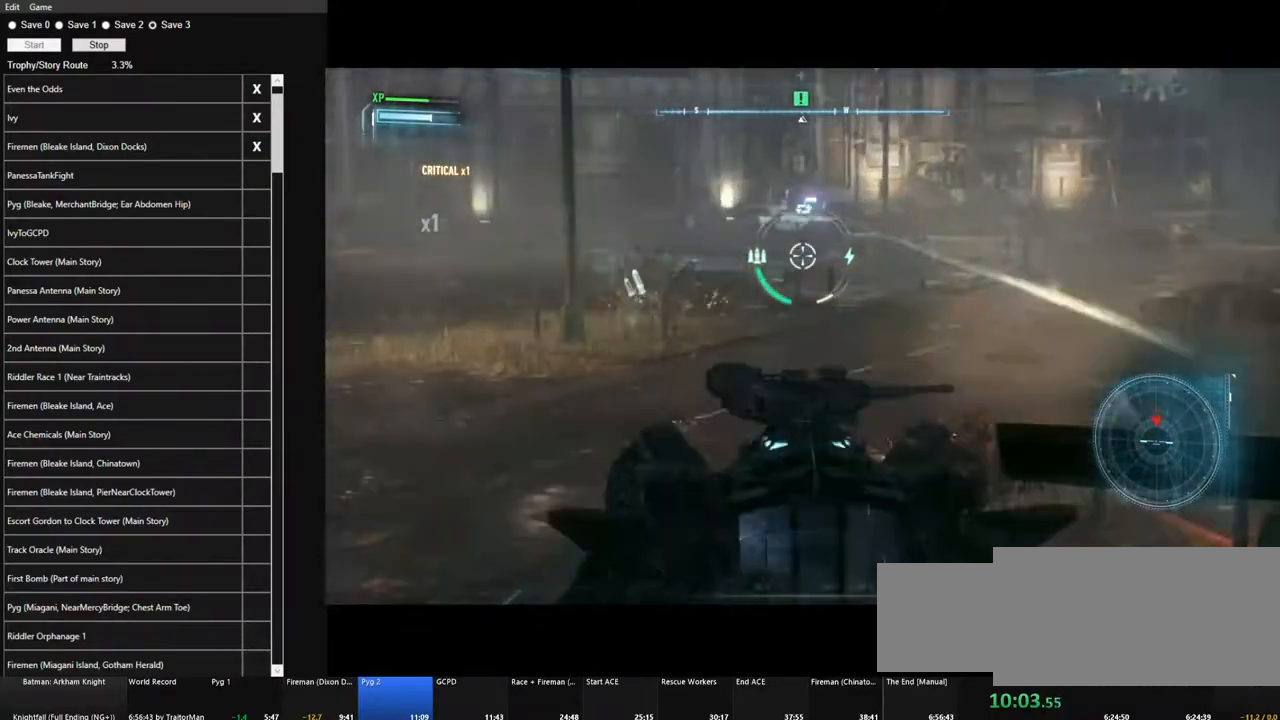
{"keys": ["d", "w"], "mouse": [], "events": [[267, "mouse_wheel", "down"], [417, "mouse_wheel", "up"], [417, "q", "down"], [500, "d", "down"], [500, "q", "up"]]}
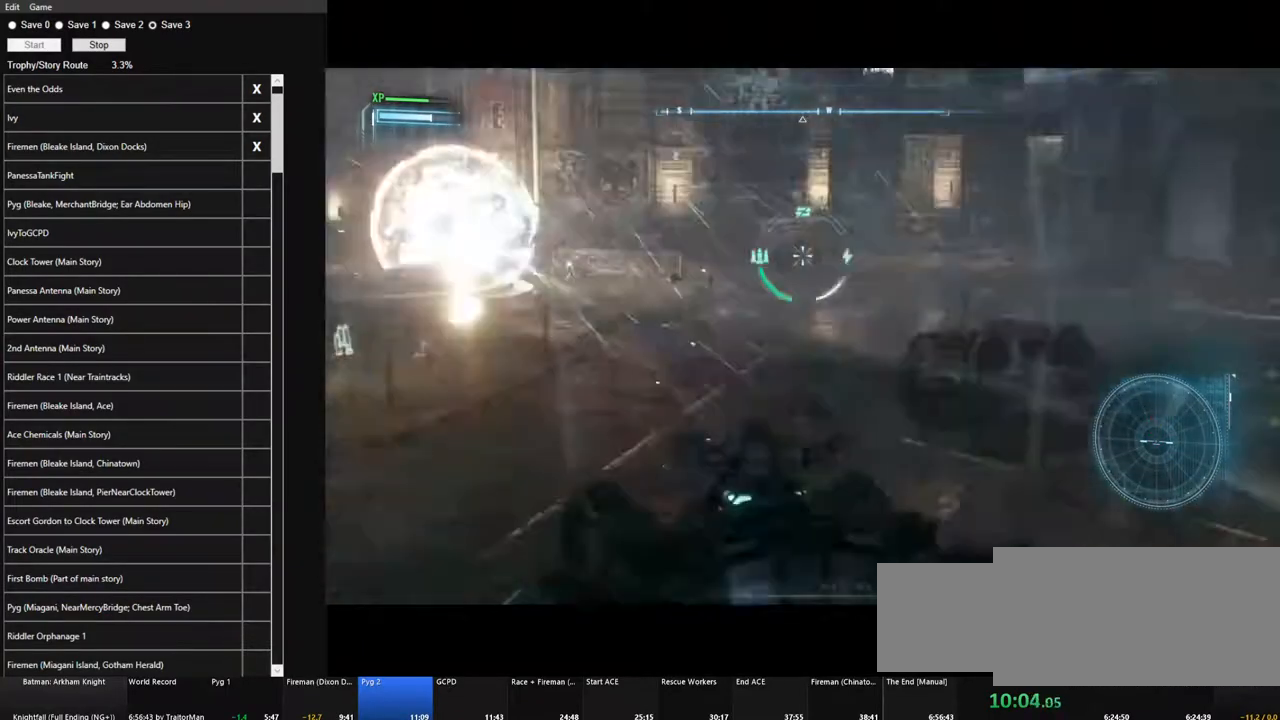
{"keys": ["d", "w"], "mouse": [], "events": []}
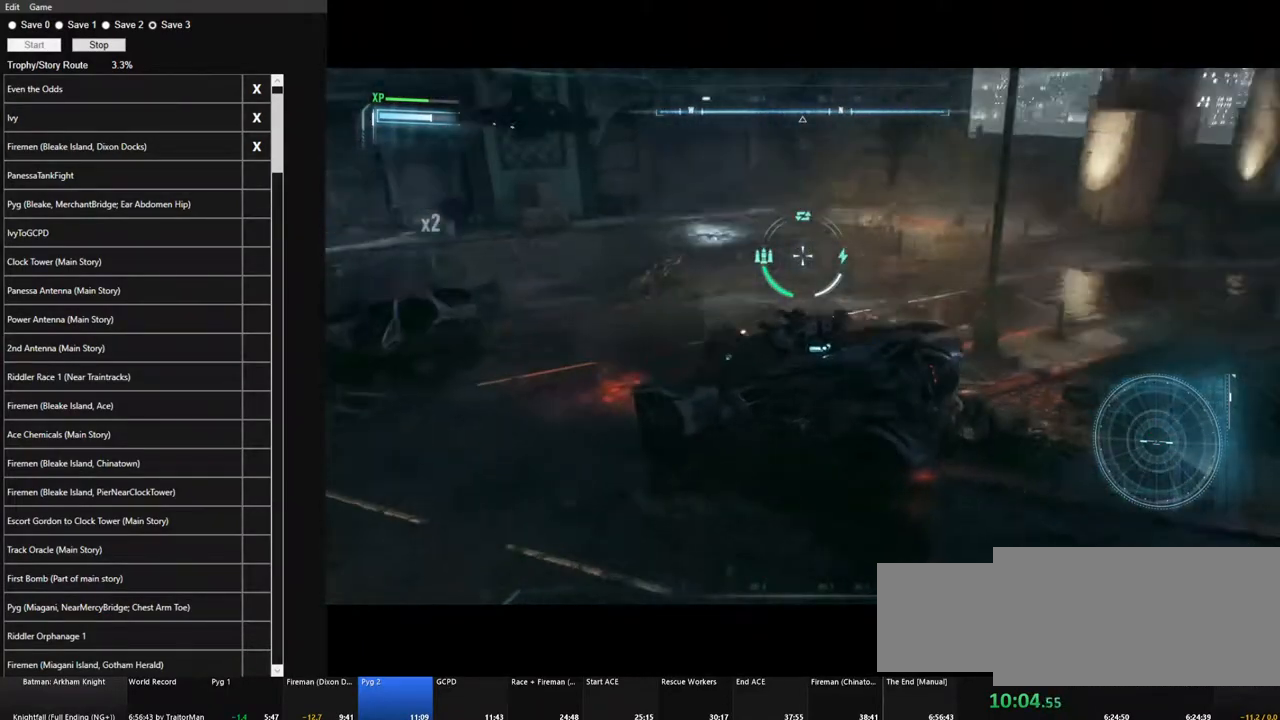
{"keys": ["d", "w"], "mouse": [], "events": []}
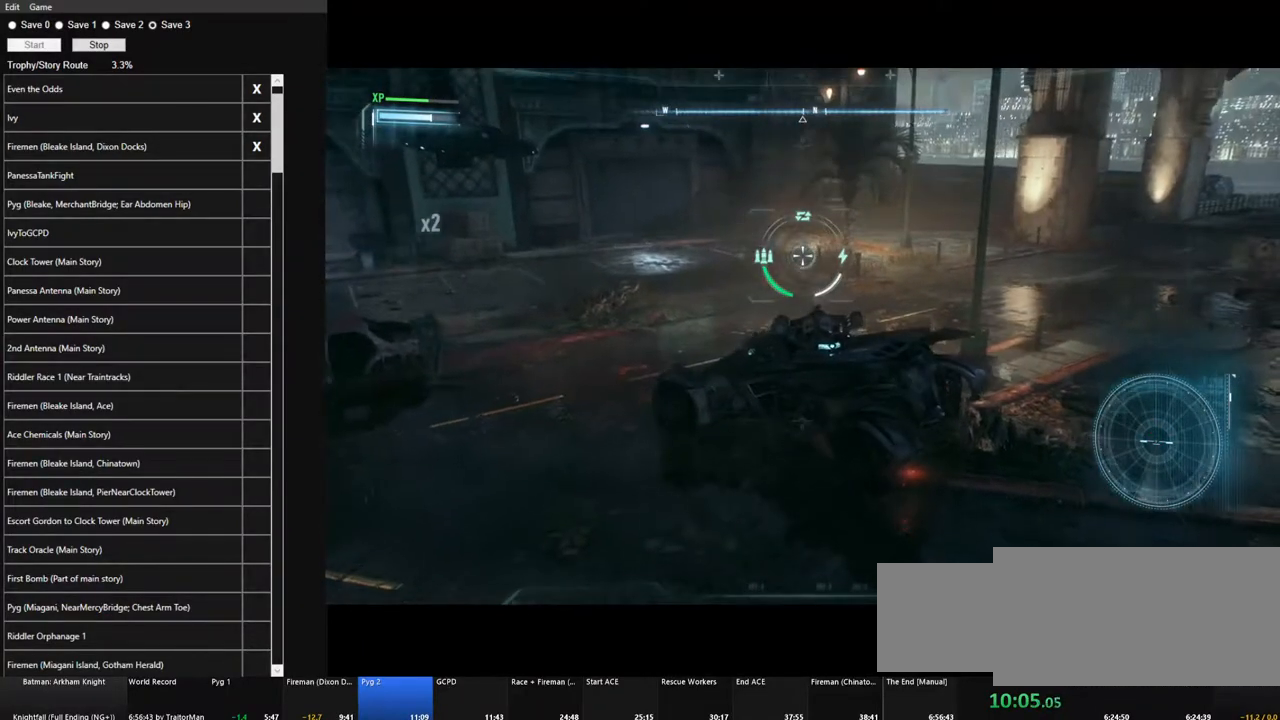
{"keys": ["w"], "mouse": [], "events": [[33, "d", "up"]]}
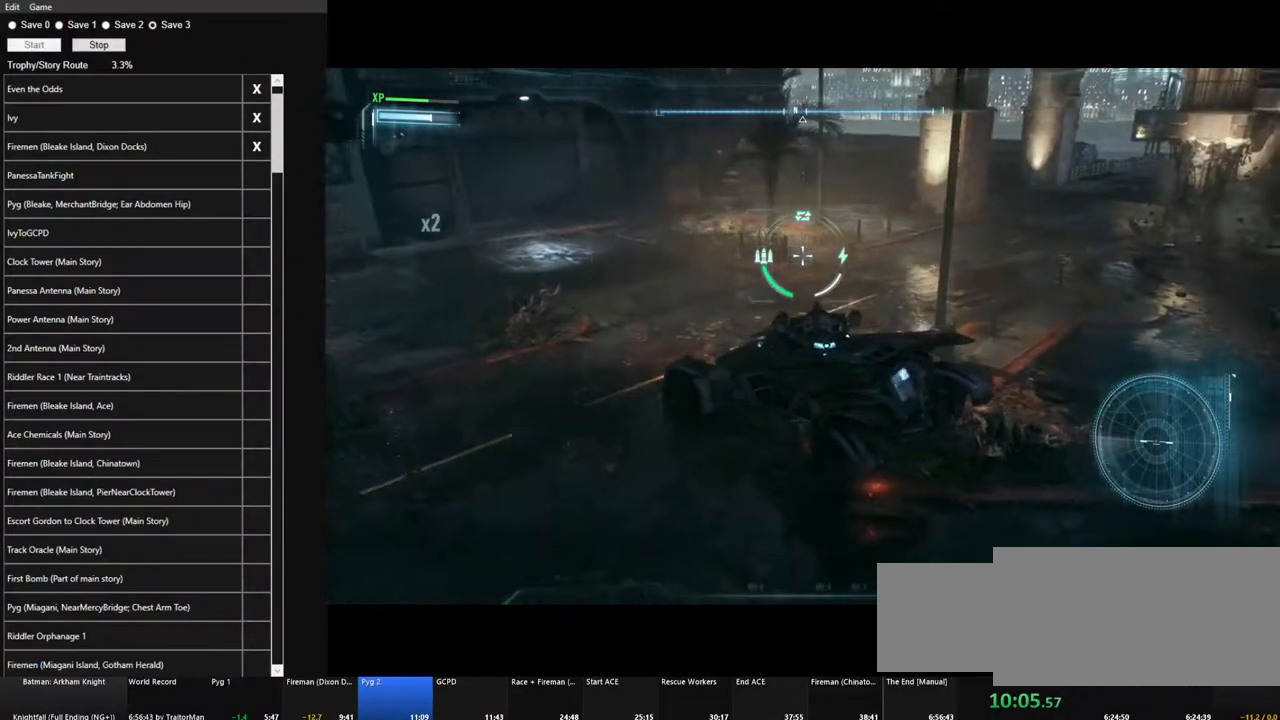
{"keys": ["w"], "mouse": [], "events": []}
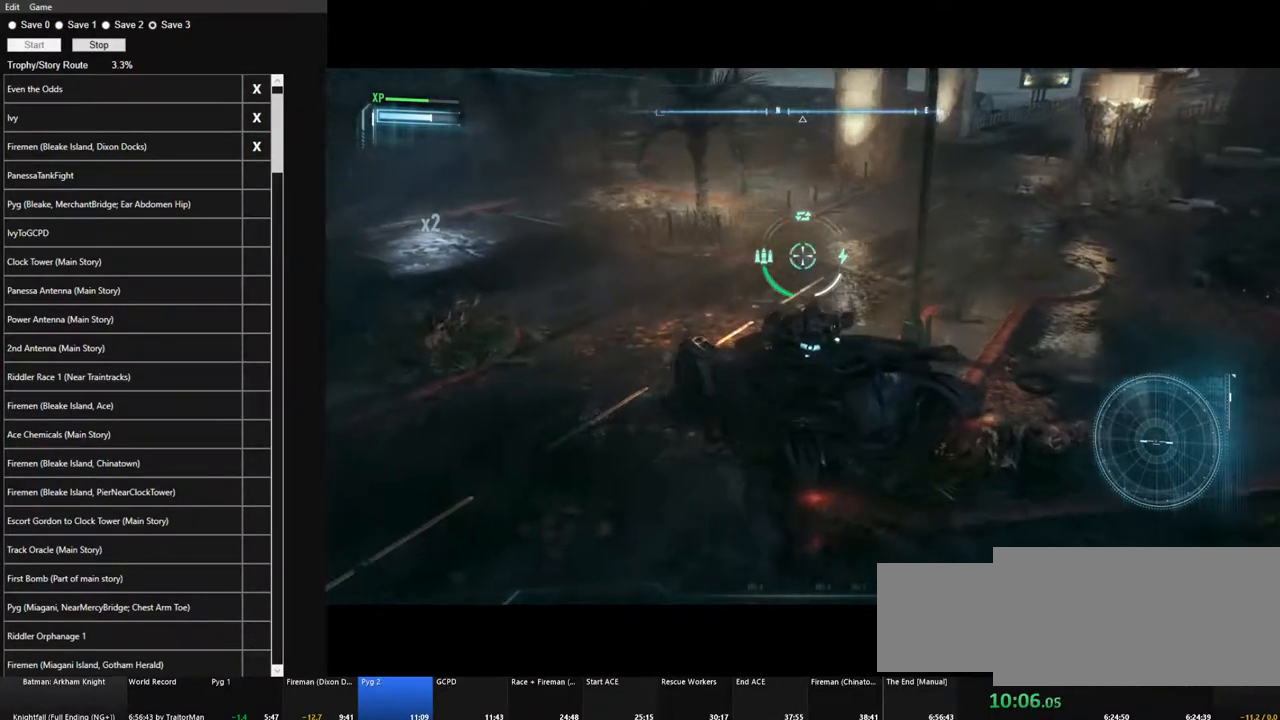
{"keys": ["w"], "mouse": [], "events": []}
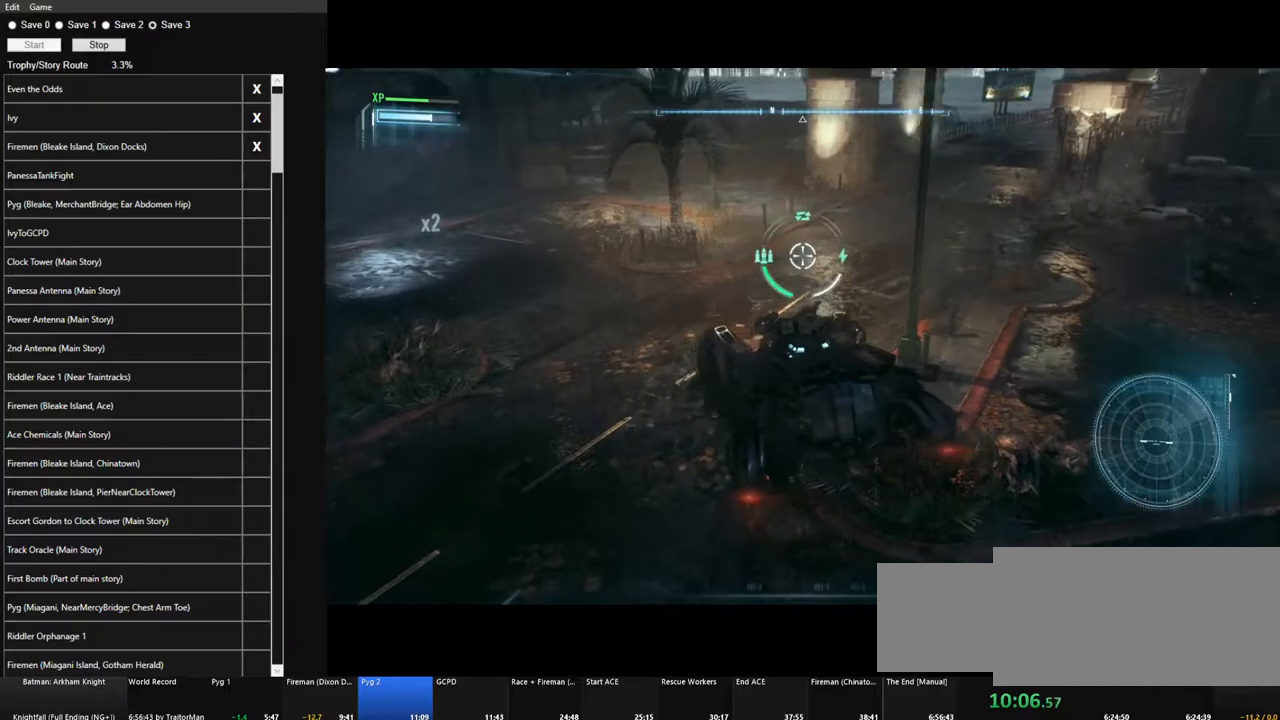
{"keys": ["w"], "mouse": [], "events": []}
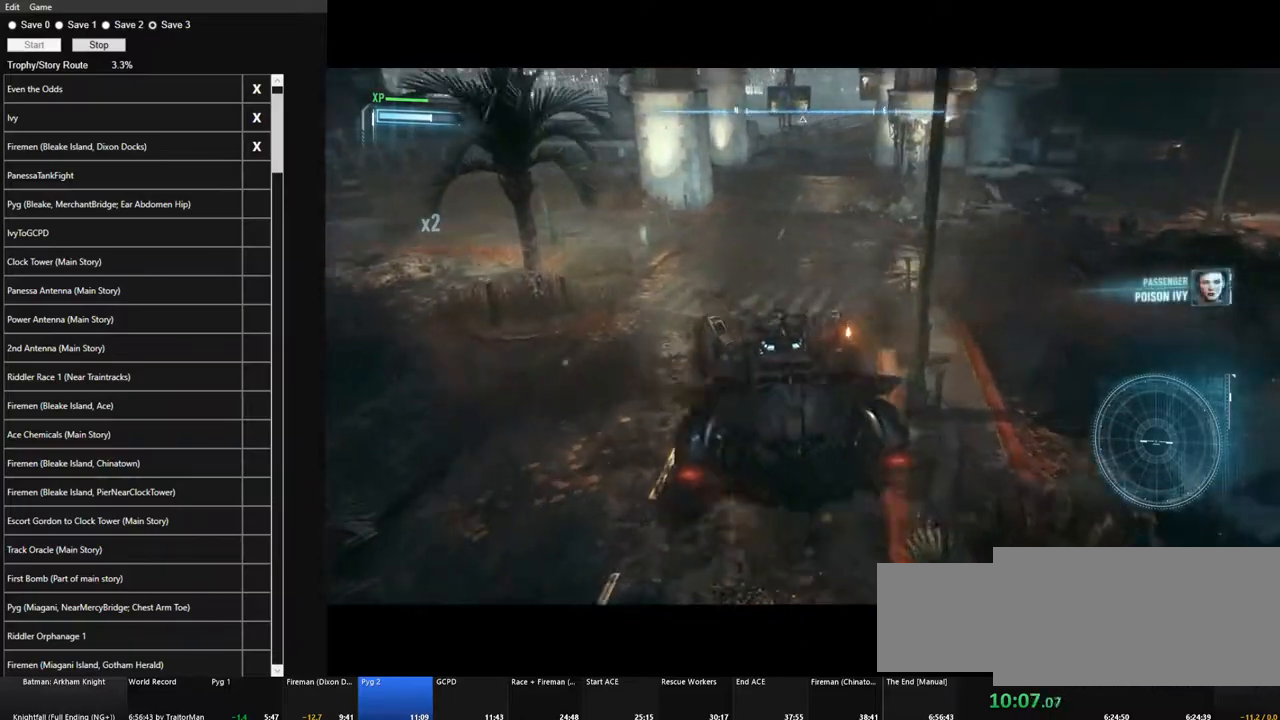
{"keys": ["w"], "mouse": [], "events": [[383, "d", "down"], [467, "d", "up"]]}
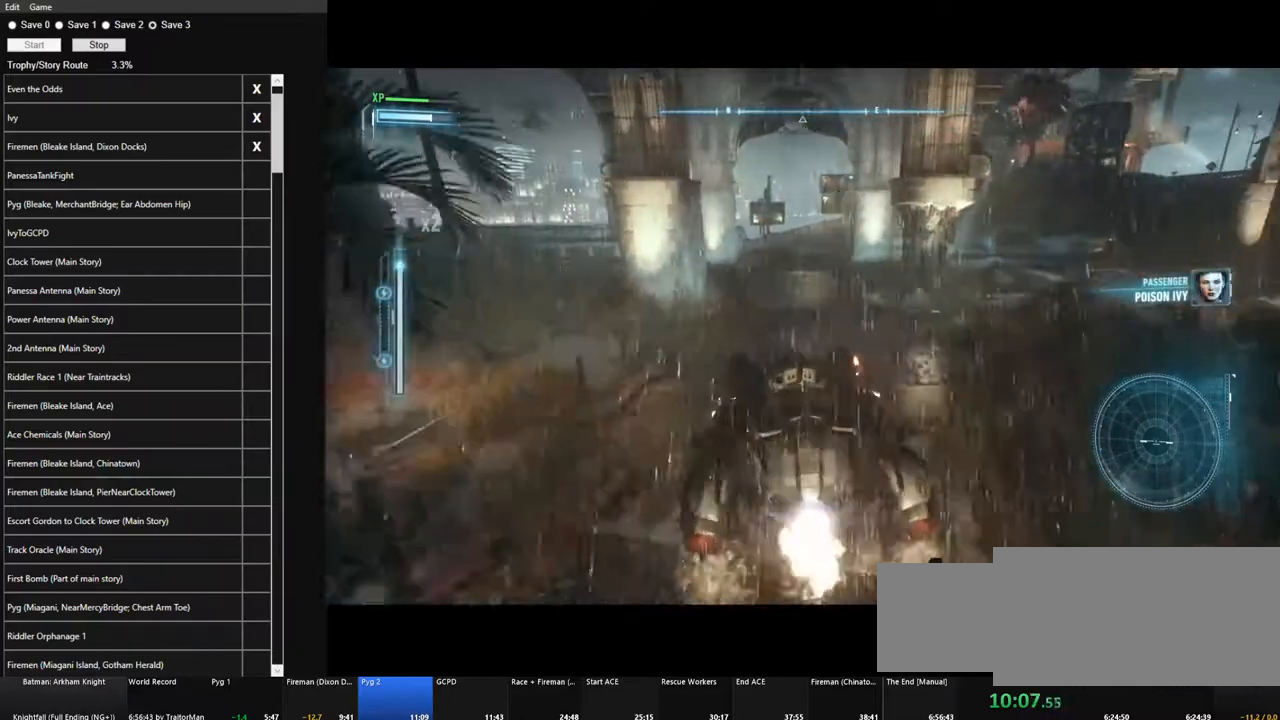
{"keys": ["d", "w"], "mouse": [], "events": [[483, "d", "down"]]}
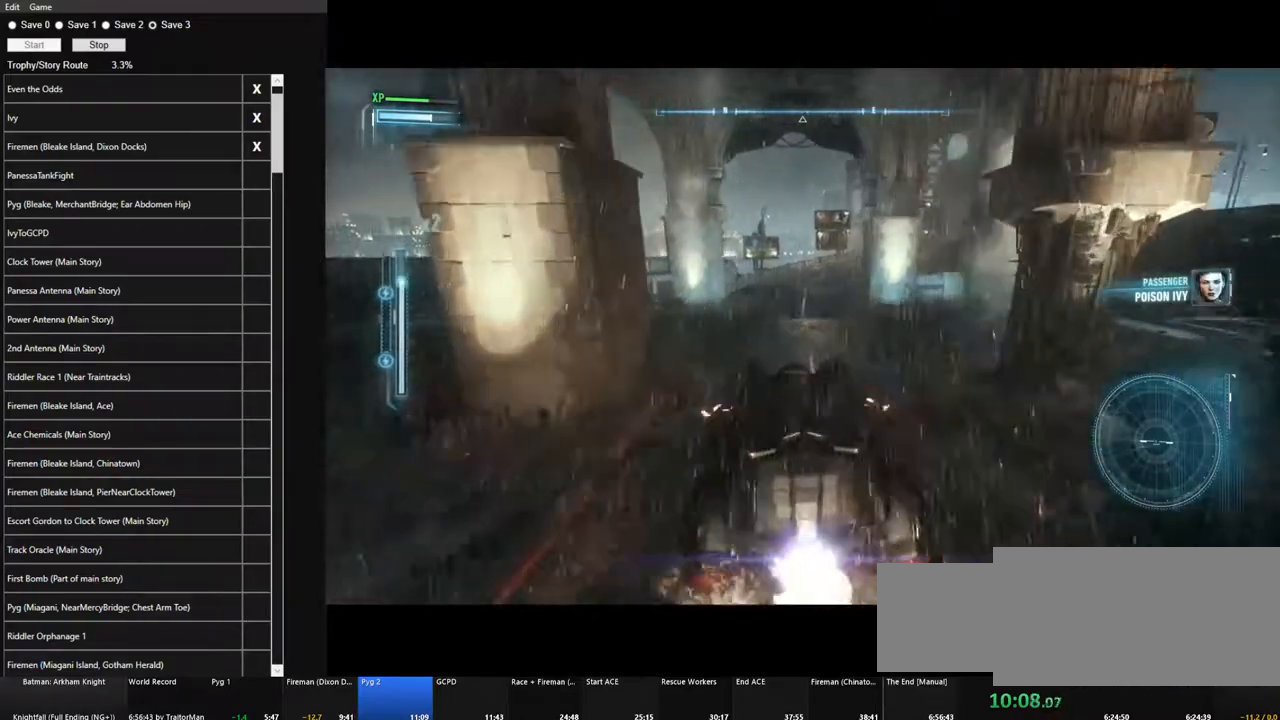
{"keys": ["d", "w"], "mouse": [], "events": [[83, "d", "up"], [450, "d", "down"]]}